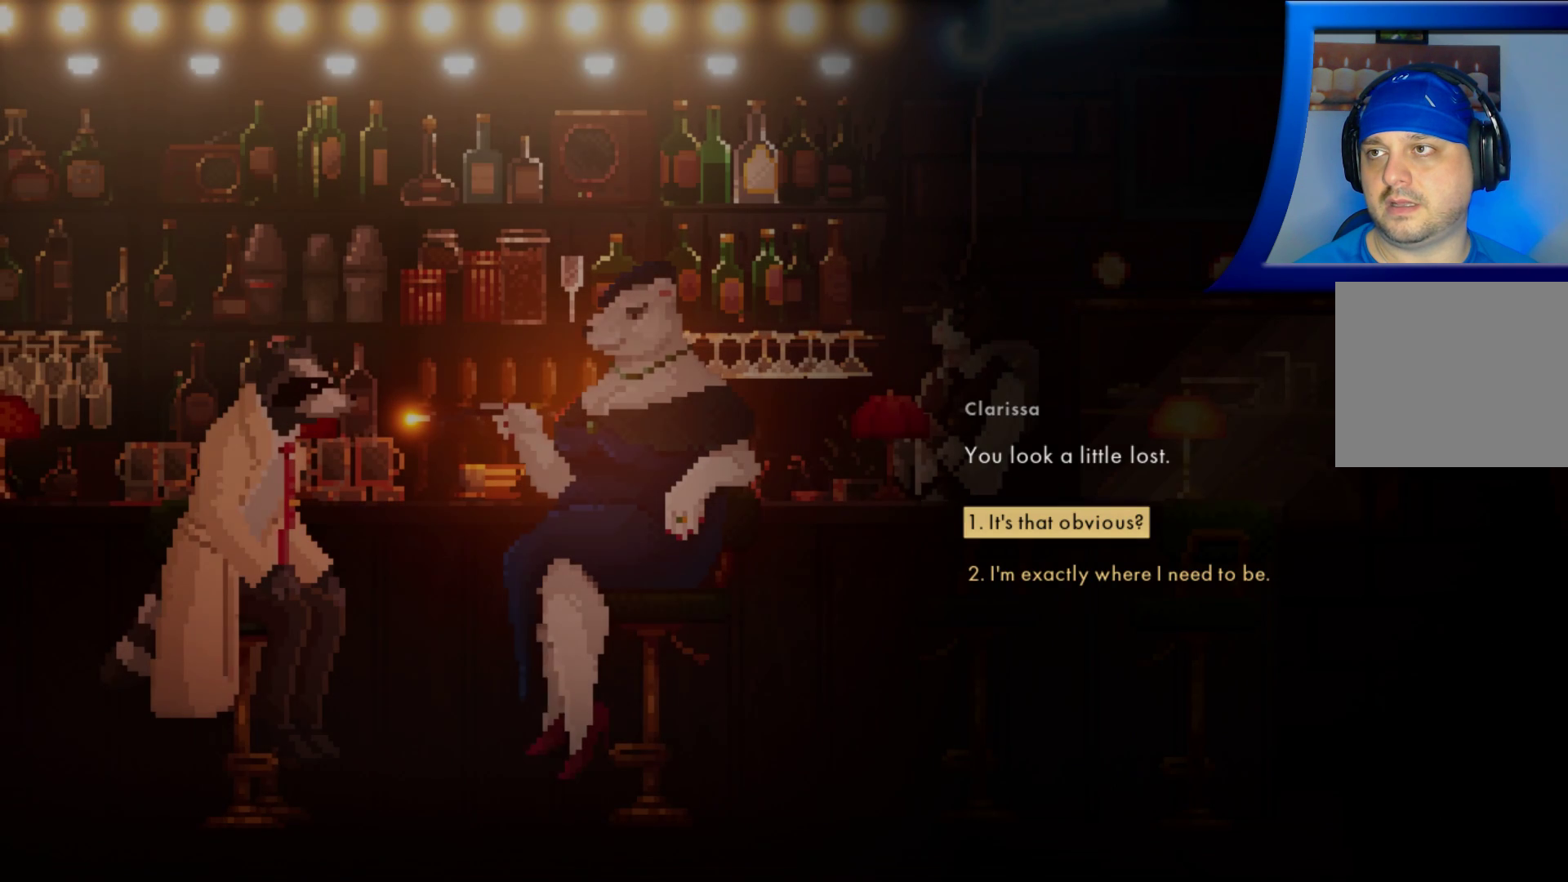
Gameplay with a controller (Xbox layout); each line is a JSON object with the inputs held at the frame after it. "events" lists button and stick changes between this image and that frame as [ms after this image, input, new state], when the widget could be followed in between. Not read: HOME L3 R3.
{"buttons": [], "left_stick": "center", "right_stick": "center", "events": []}
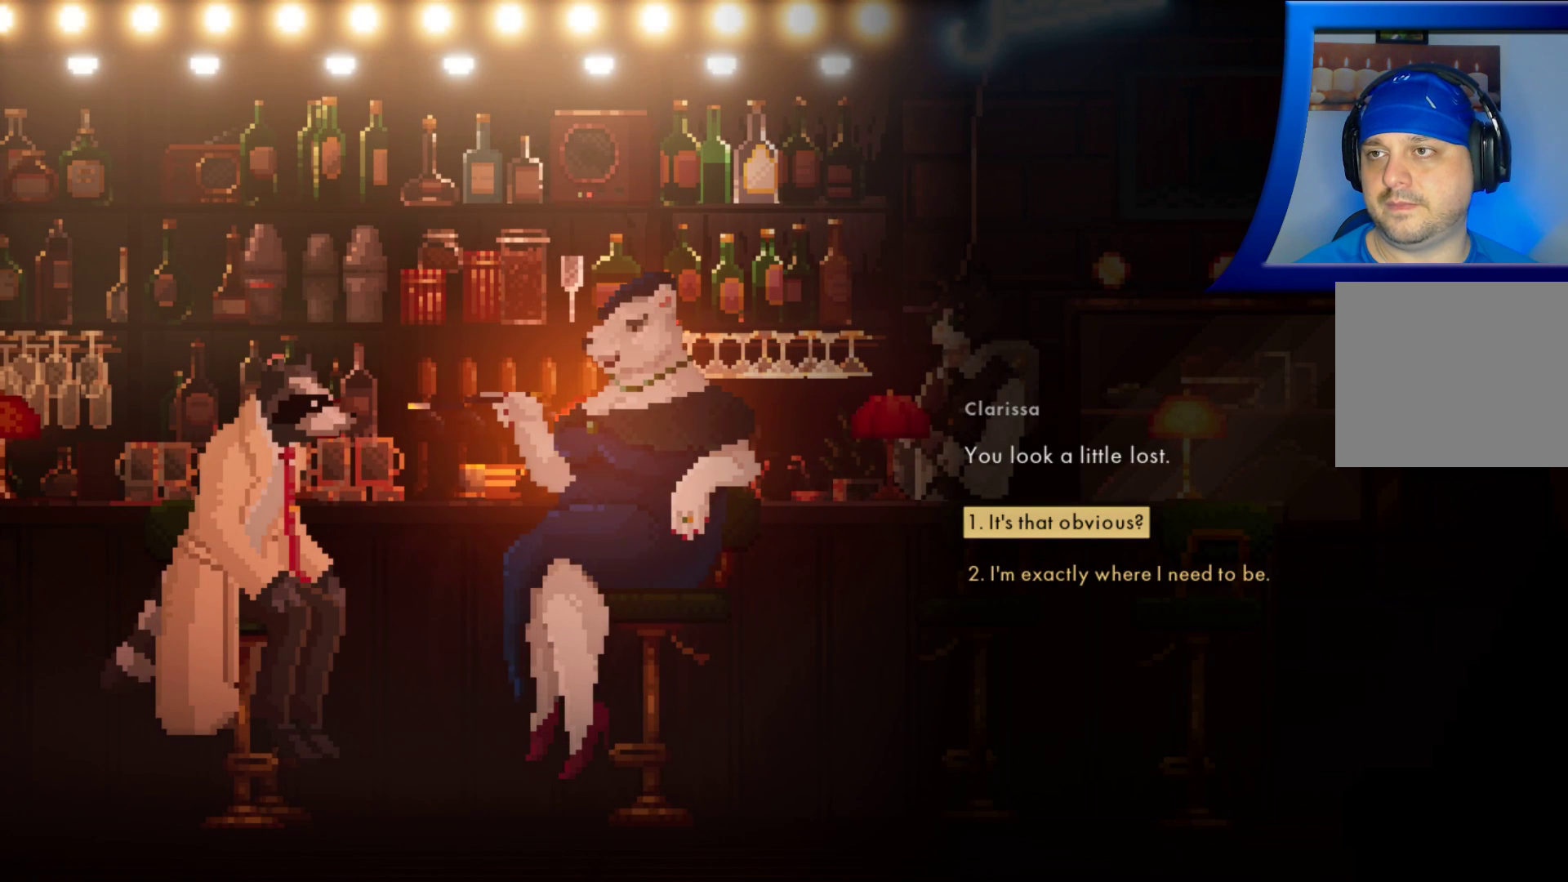
{"buttons": [], "left_stick": "center", "right_stick": "center", "events": []}
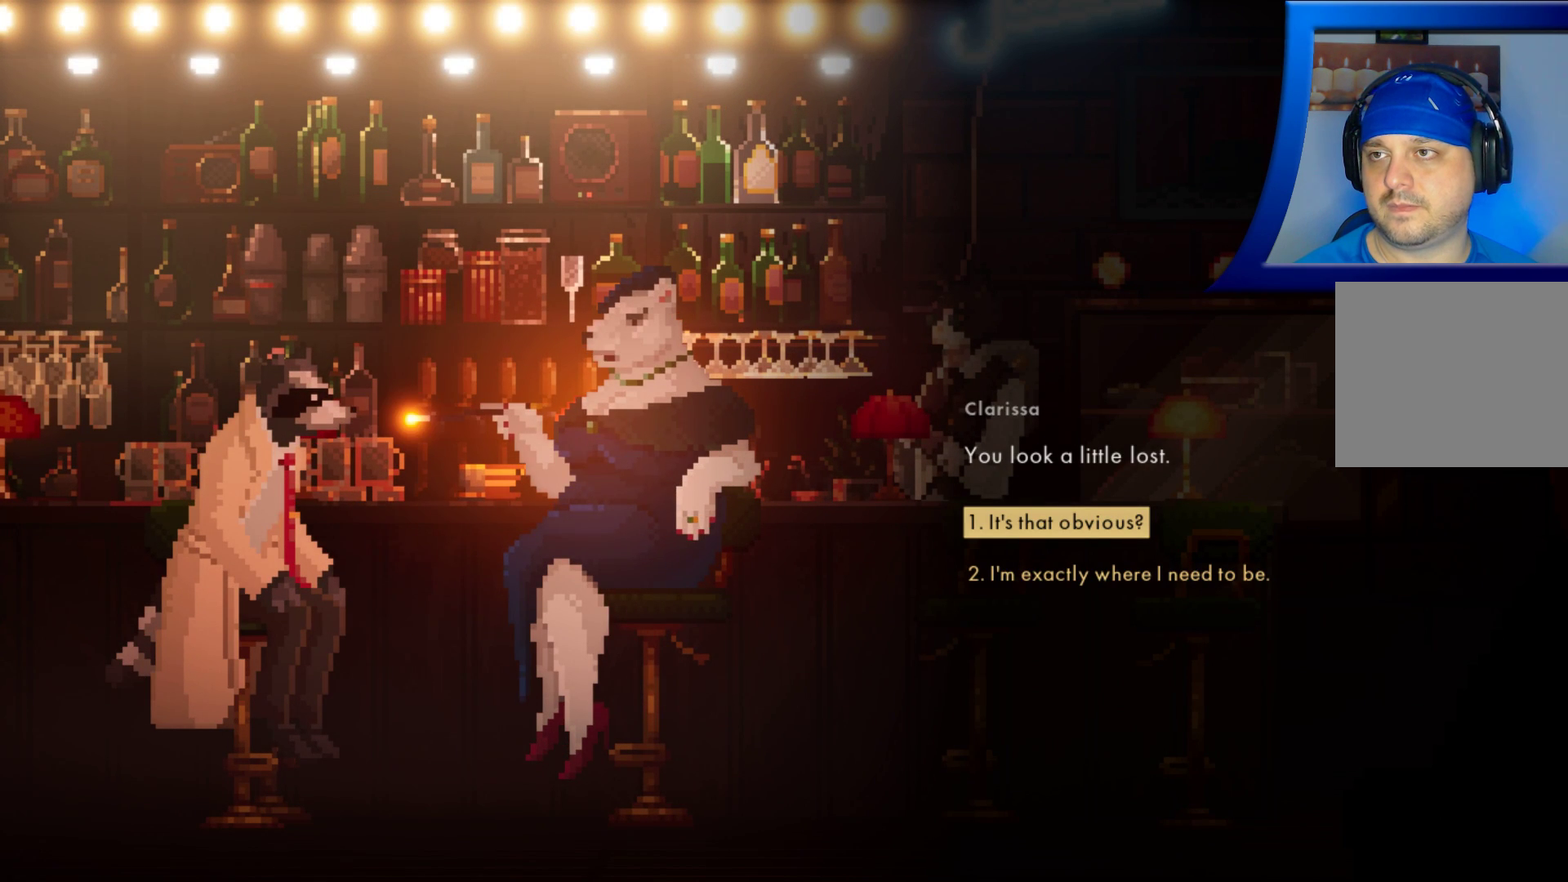
{"buttons": [], "left_stick": "center", "right_stick": "center", "events": []}
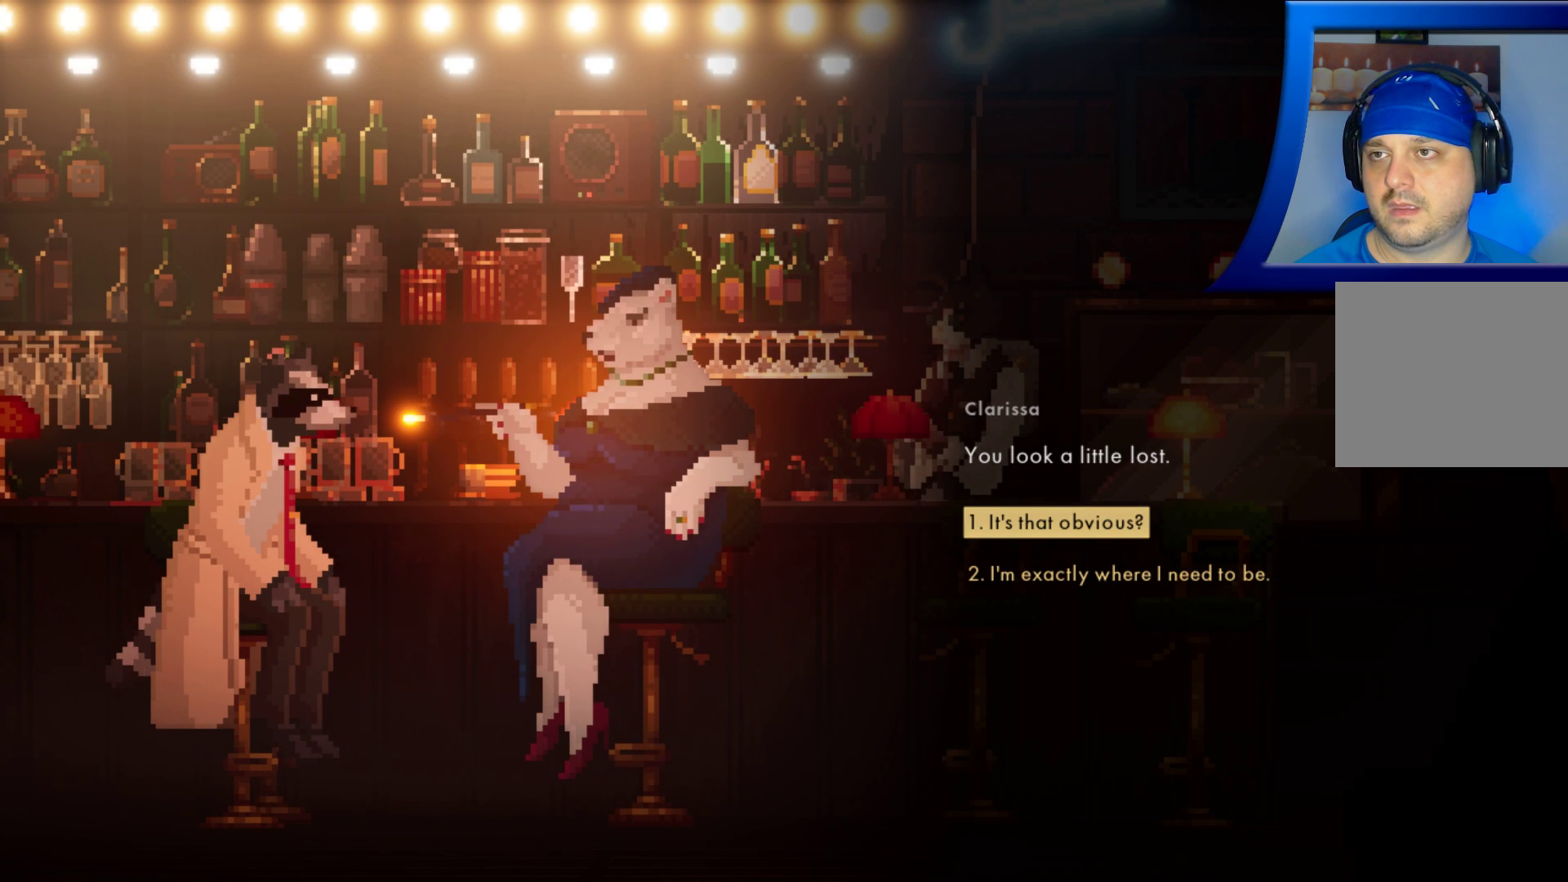
{"buttons": [], "left_stick": "center", "right_stick": "center", "events": []}
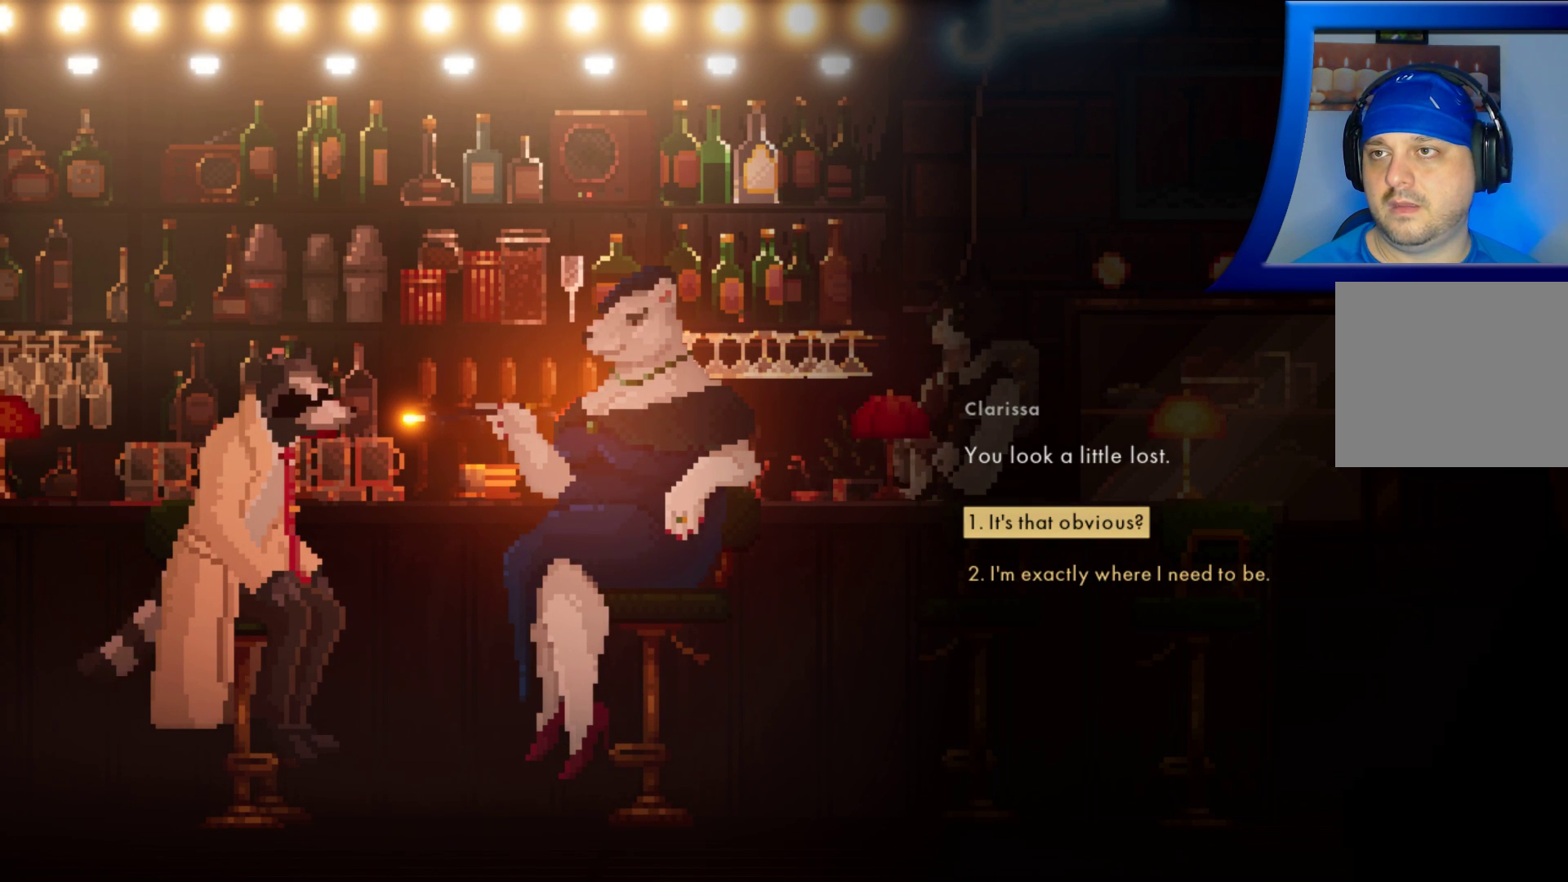
{"buttons": [], "left_stick": "center", "right_stick": "center", "events": []}
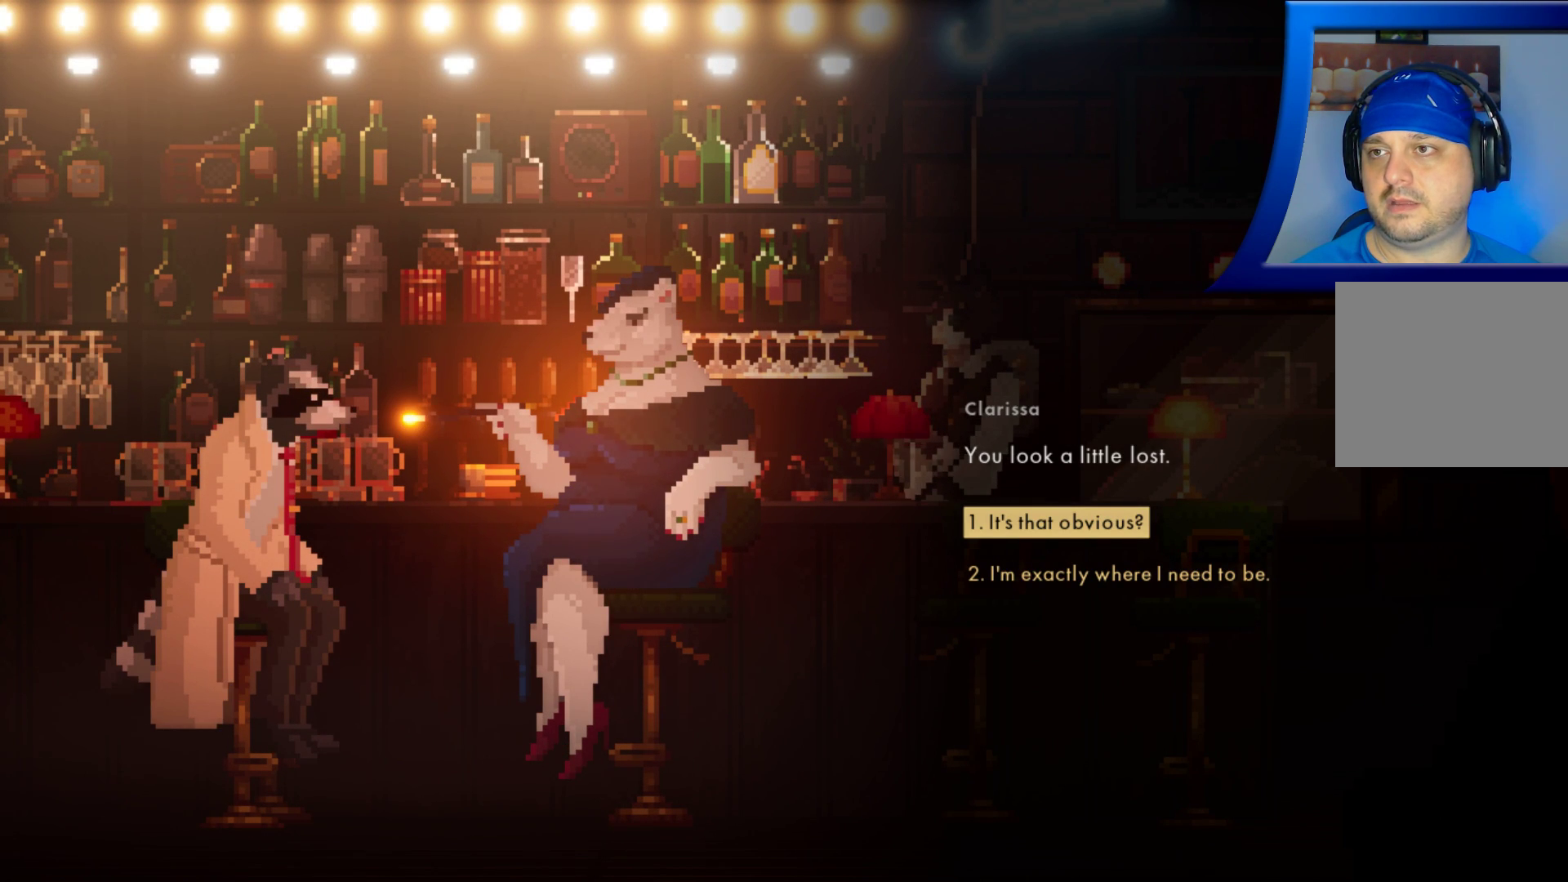
{"buttons": [], "left_stick": "center", "right_stick": "center", "events": []}
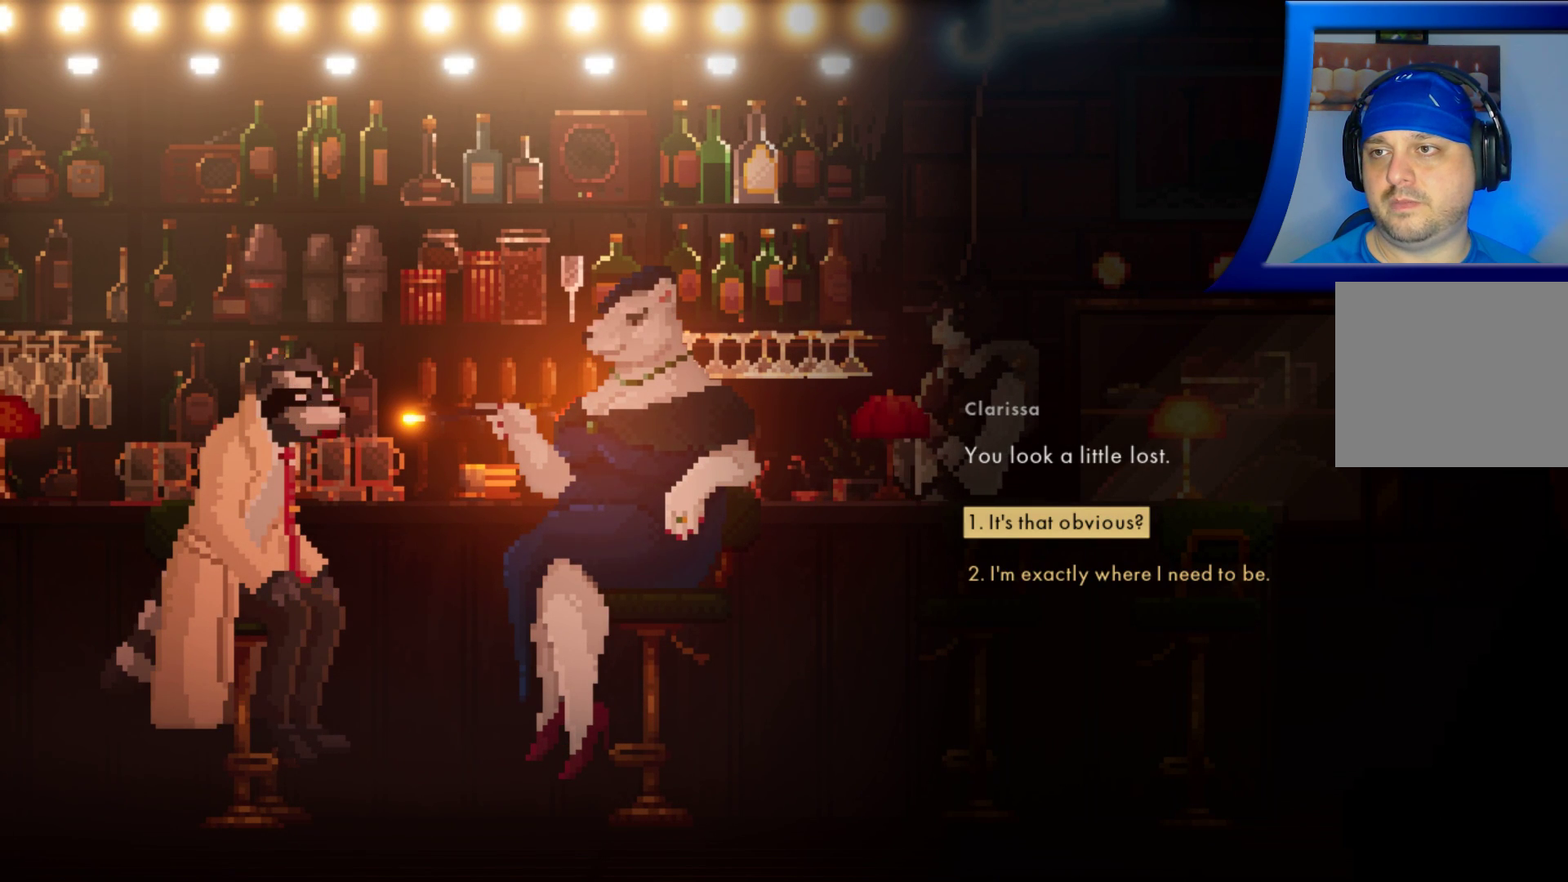
{"buttons": [], "left_stick": "down", "right_stick": "center", "events": [[467, "left_stick", "down"]]}
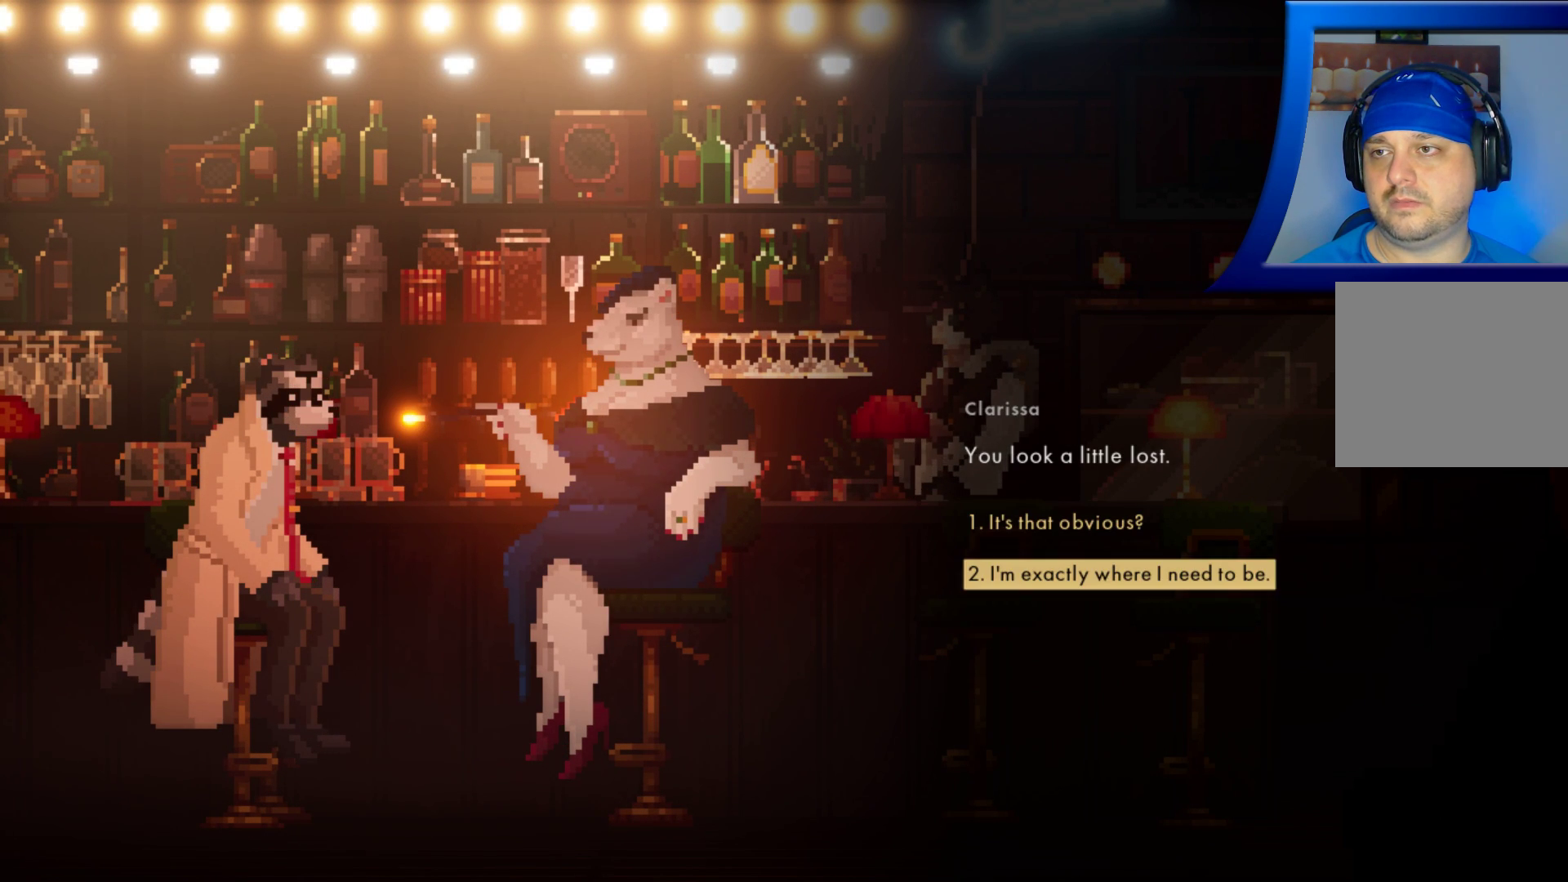
{"buttons": [], "left_stick": "up", "right_stick": "center", "events": [[133, "left_stick", "center"], [483, "left_stick", "up"]]}
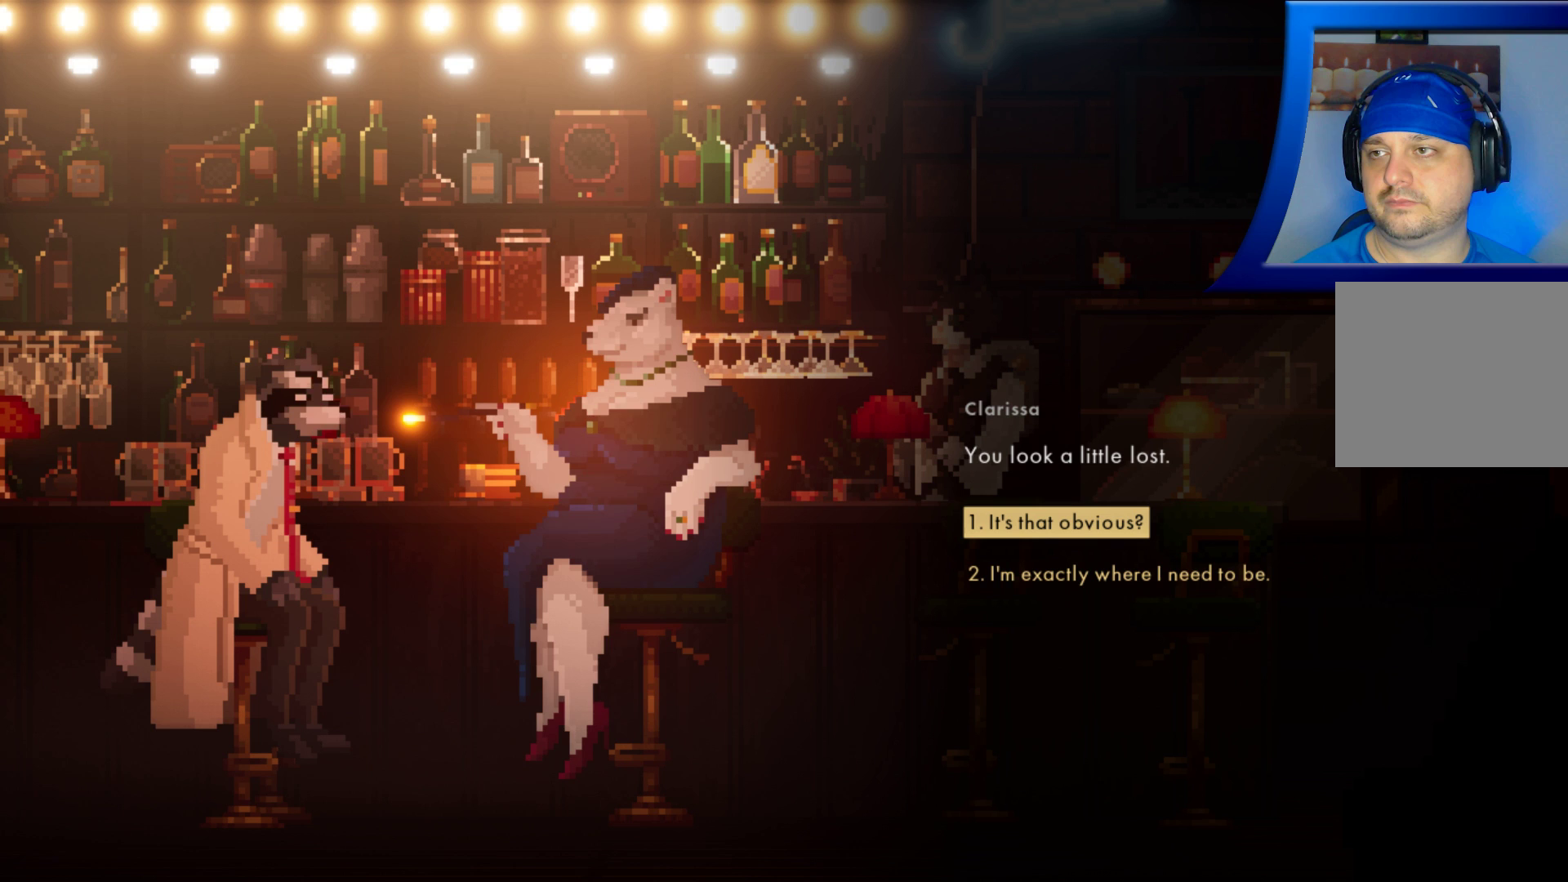
{"buttons": [], "left_stick": "center", "right_stick": "center", "events": [[100, "left_stick", "center"]]}
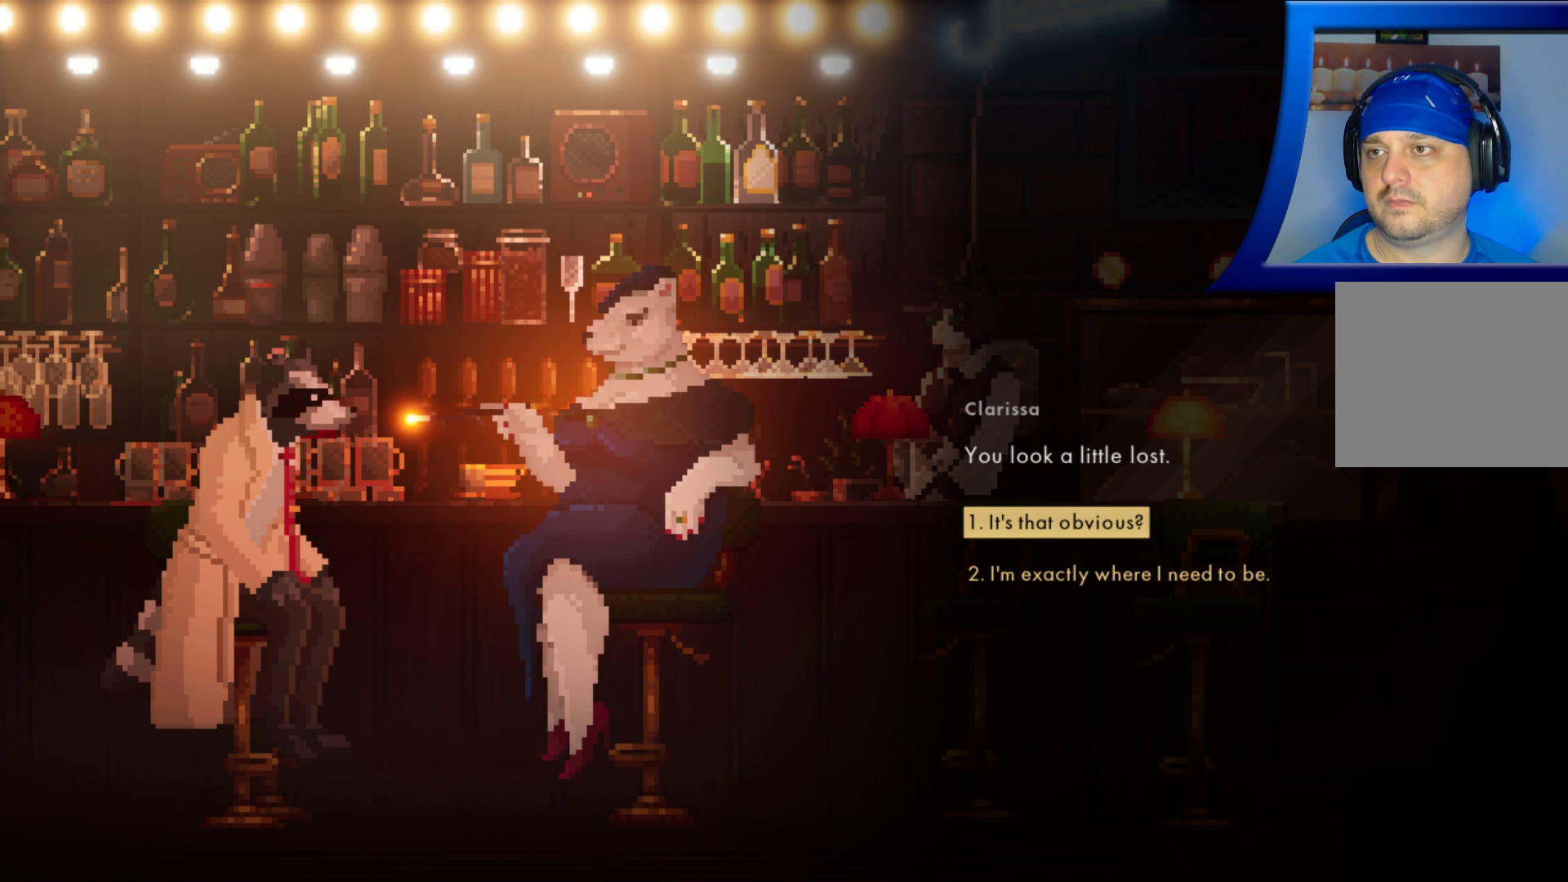
{"buttons": [], "left_stick": "center", "right_stick": "center", "events": []}
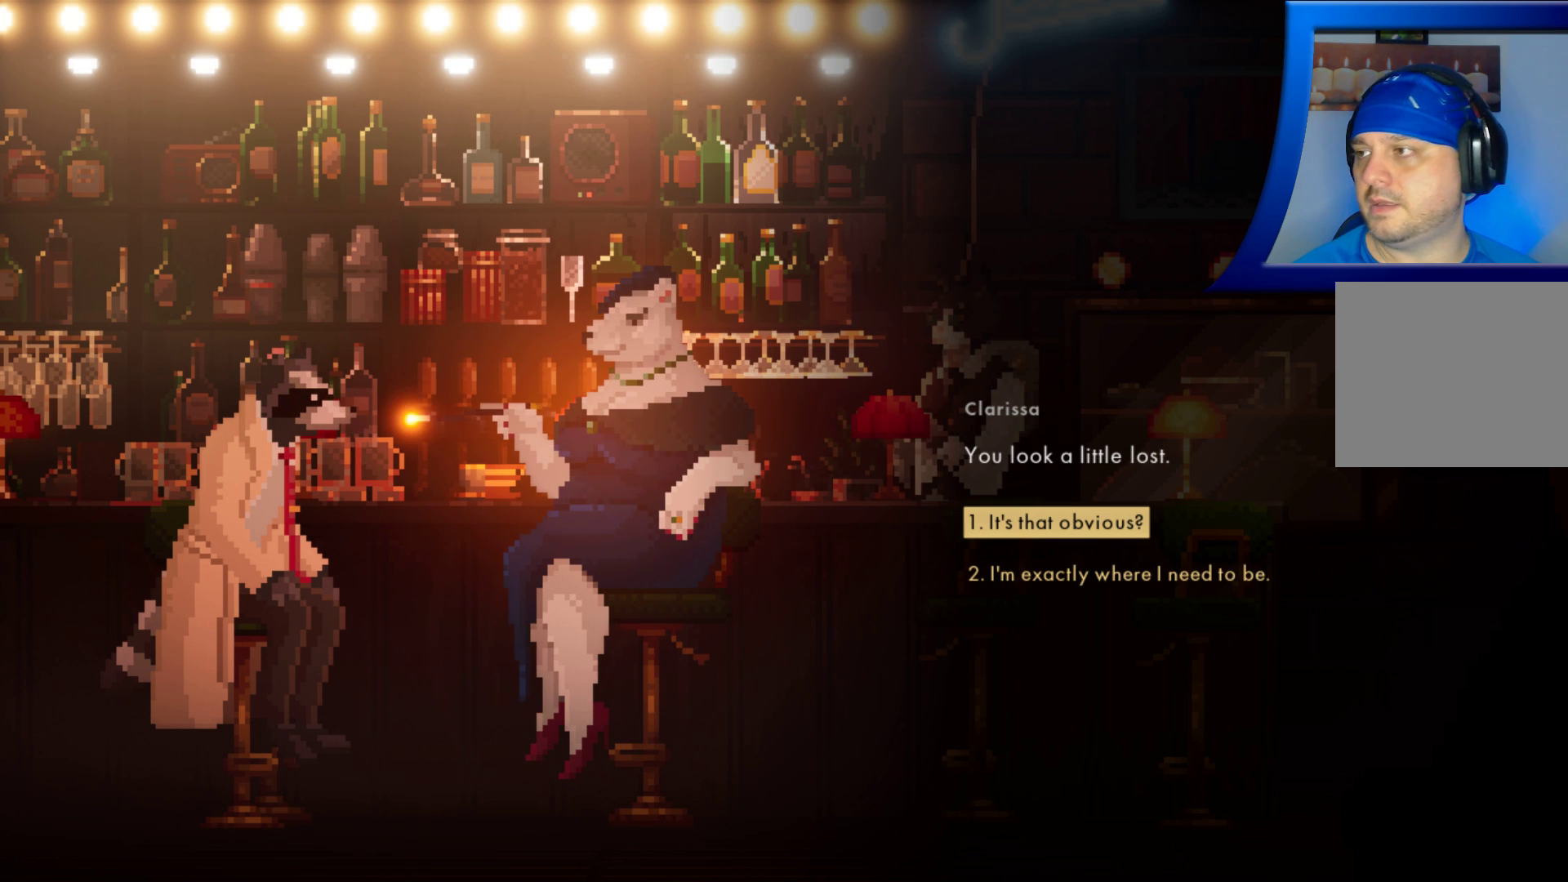
{"buttons": [], "left_stick": "center", "right_stick": "center", "events": []}
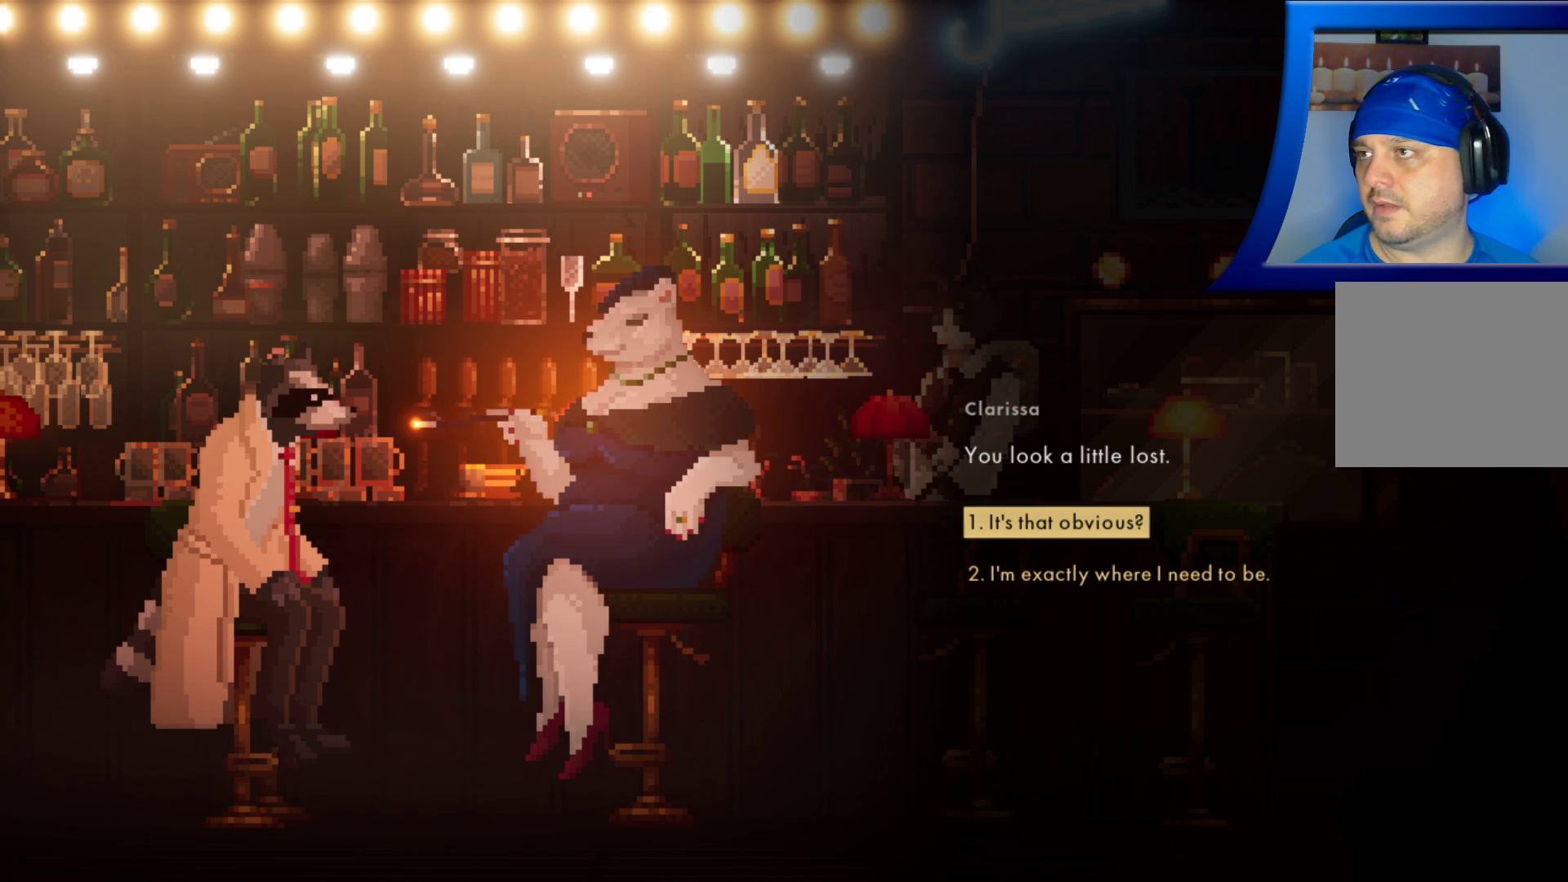
{"buttons": [], "left_stick": "center", "right_stick": "center", "events": []}
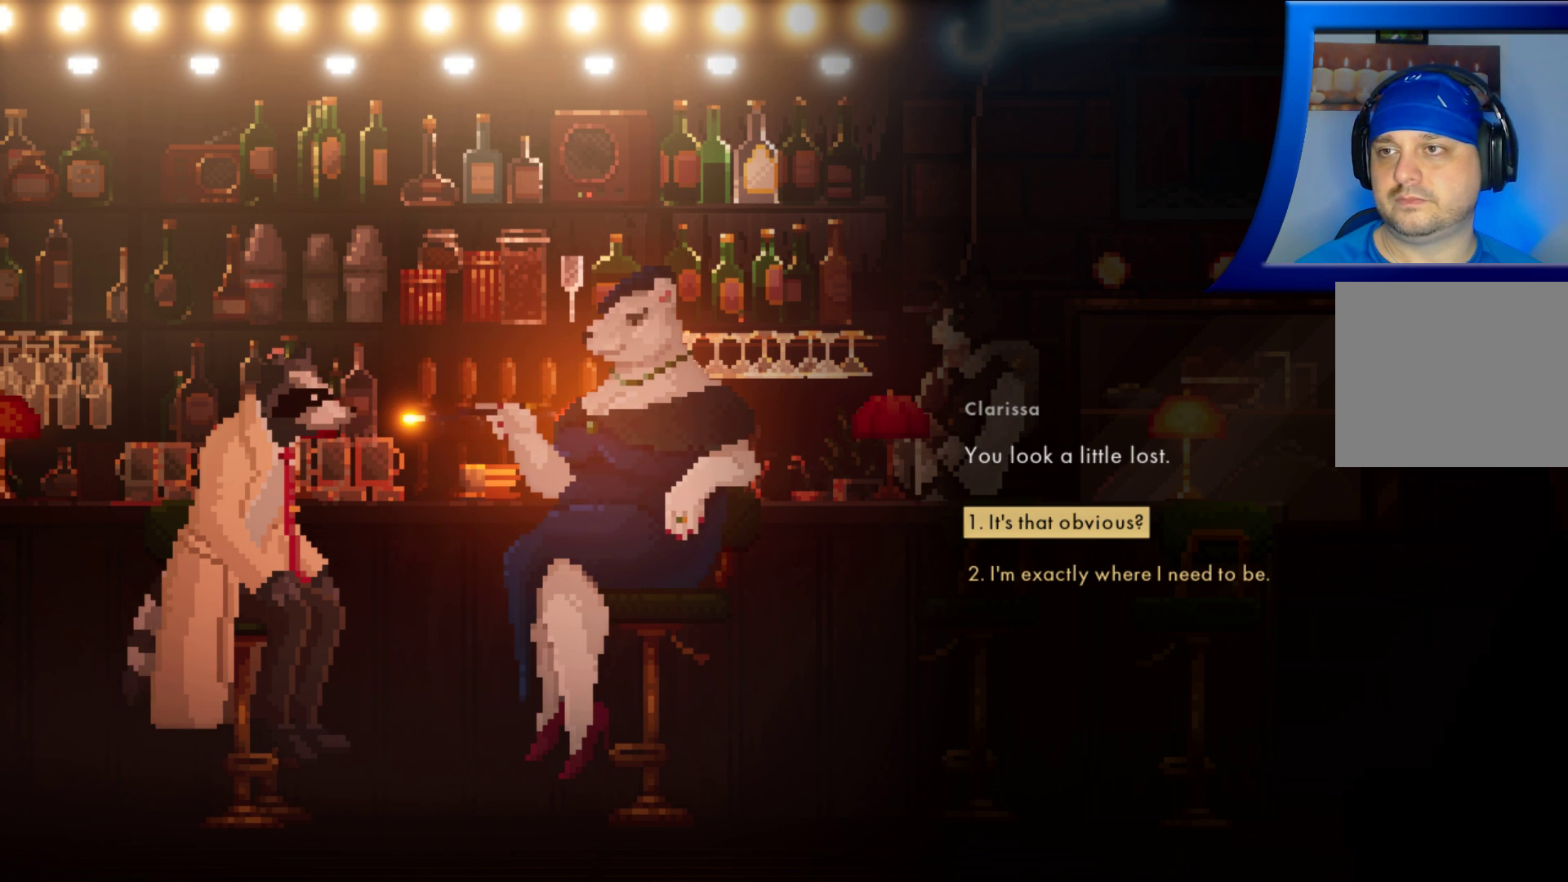
{"buttons": [], "left_stick": "center", "right_stick": "center", "events": []}
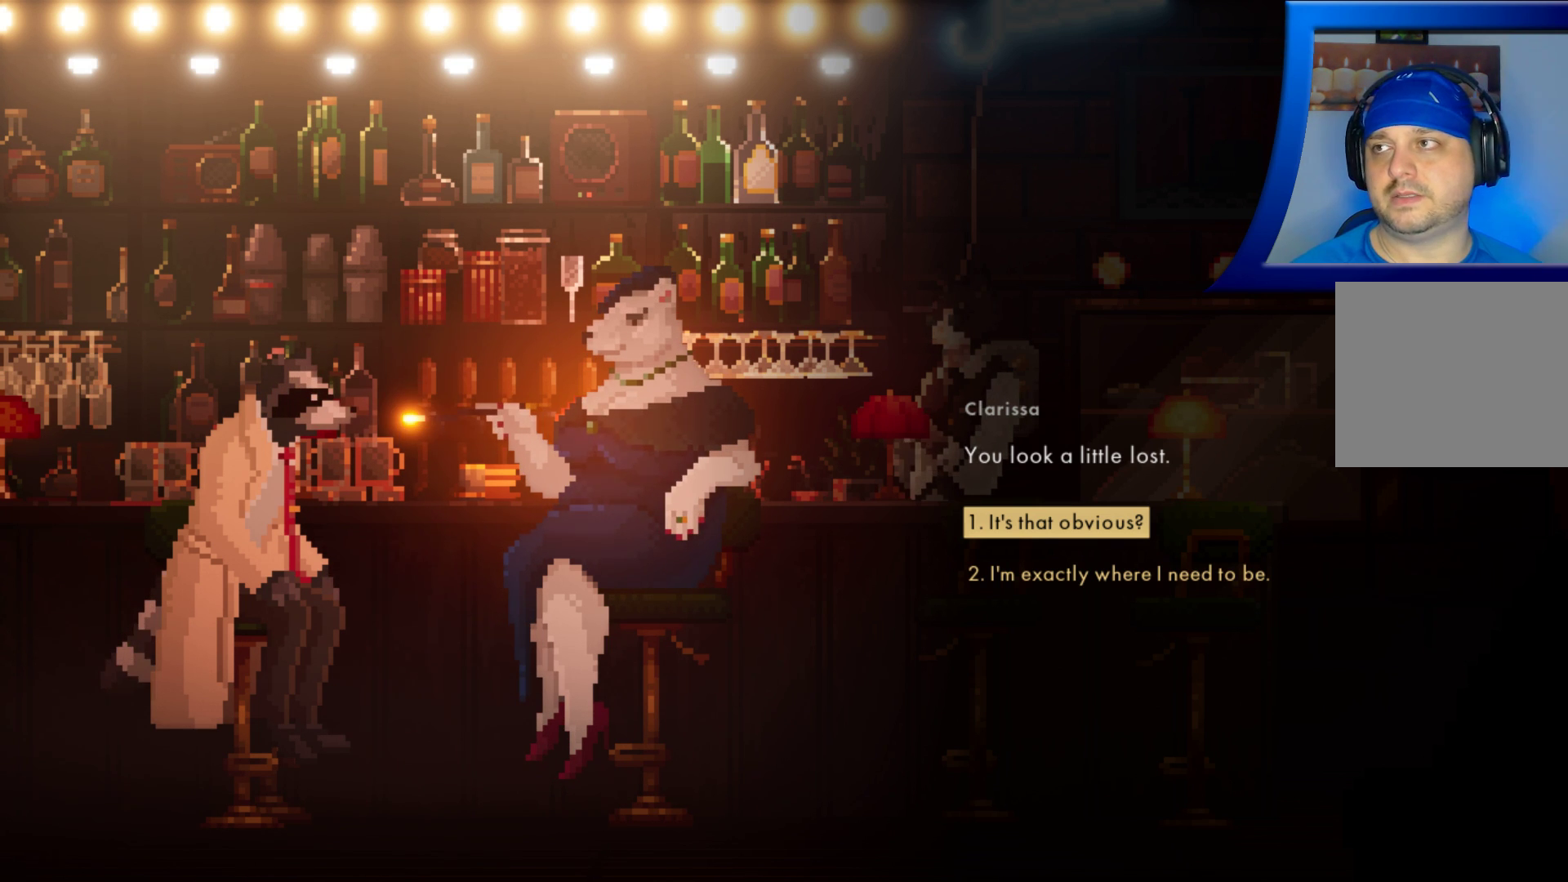
{"buttons": [], "left_stick": "center", "right_stick": "center", "events": [[117, "A", "down"], [167, "A", "up"]]}
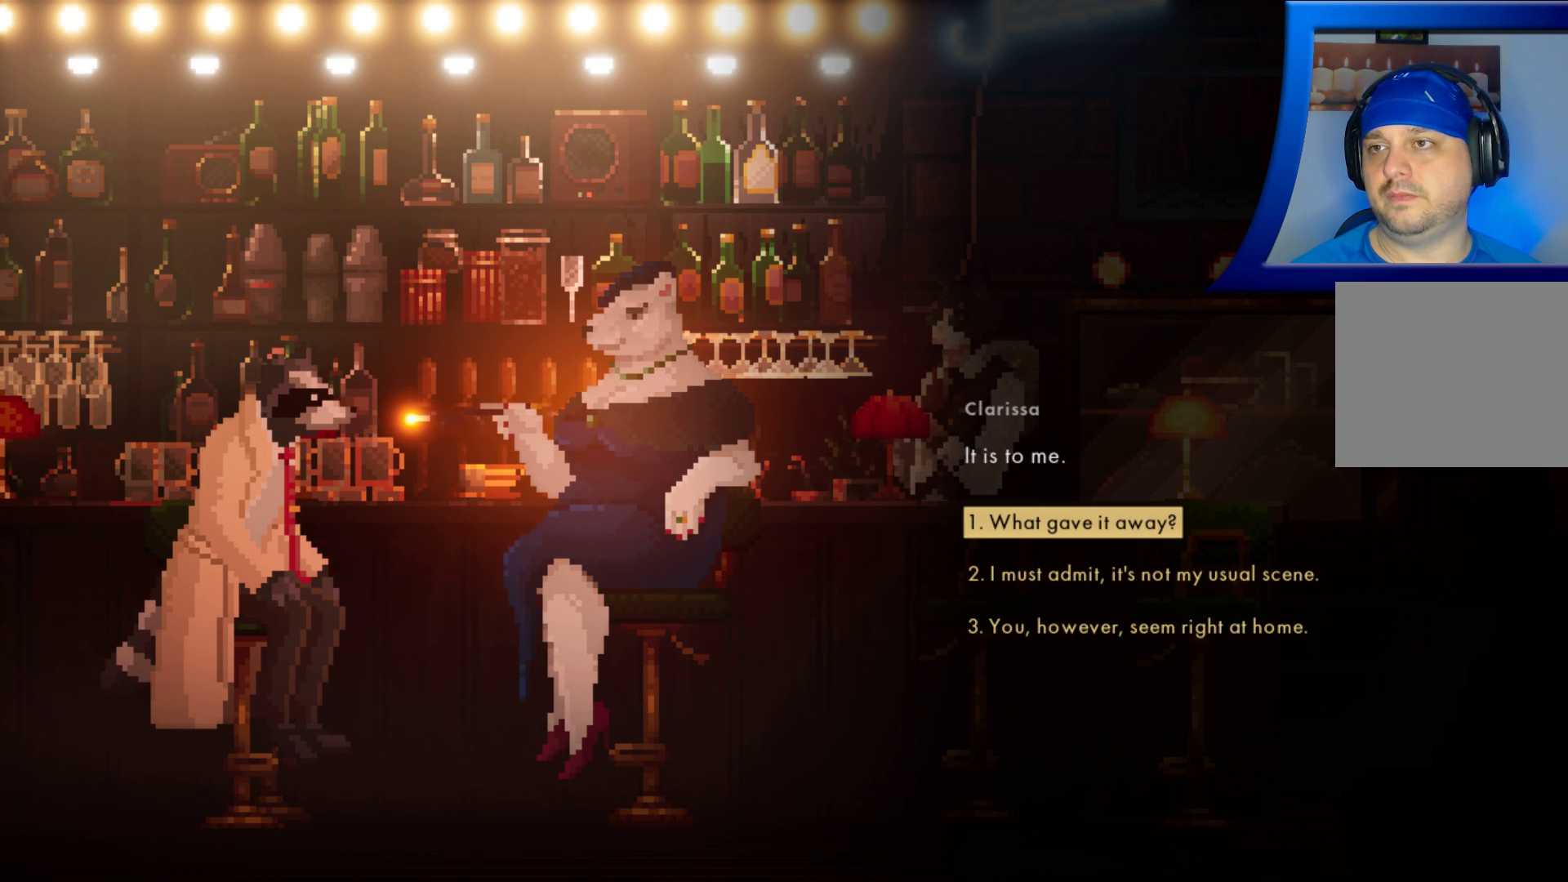
{"buttons": [], "left_stick": "center", "right_stick": "center", "events": []}
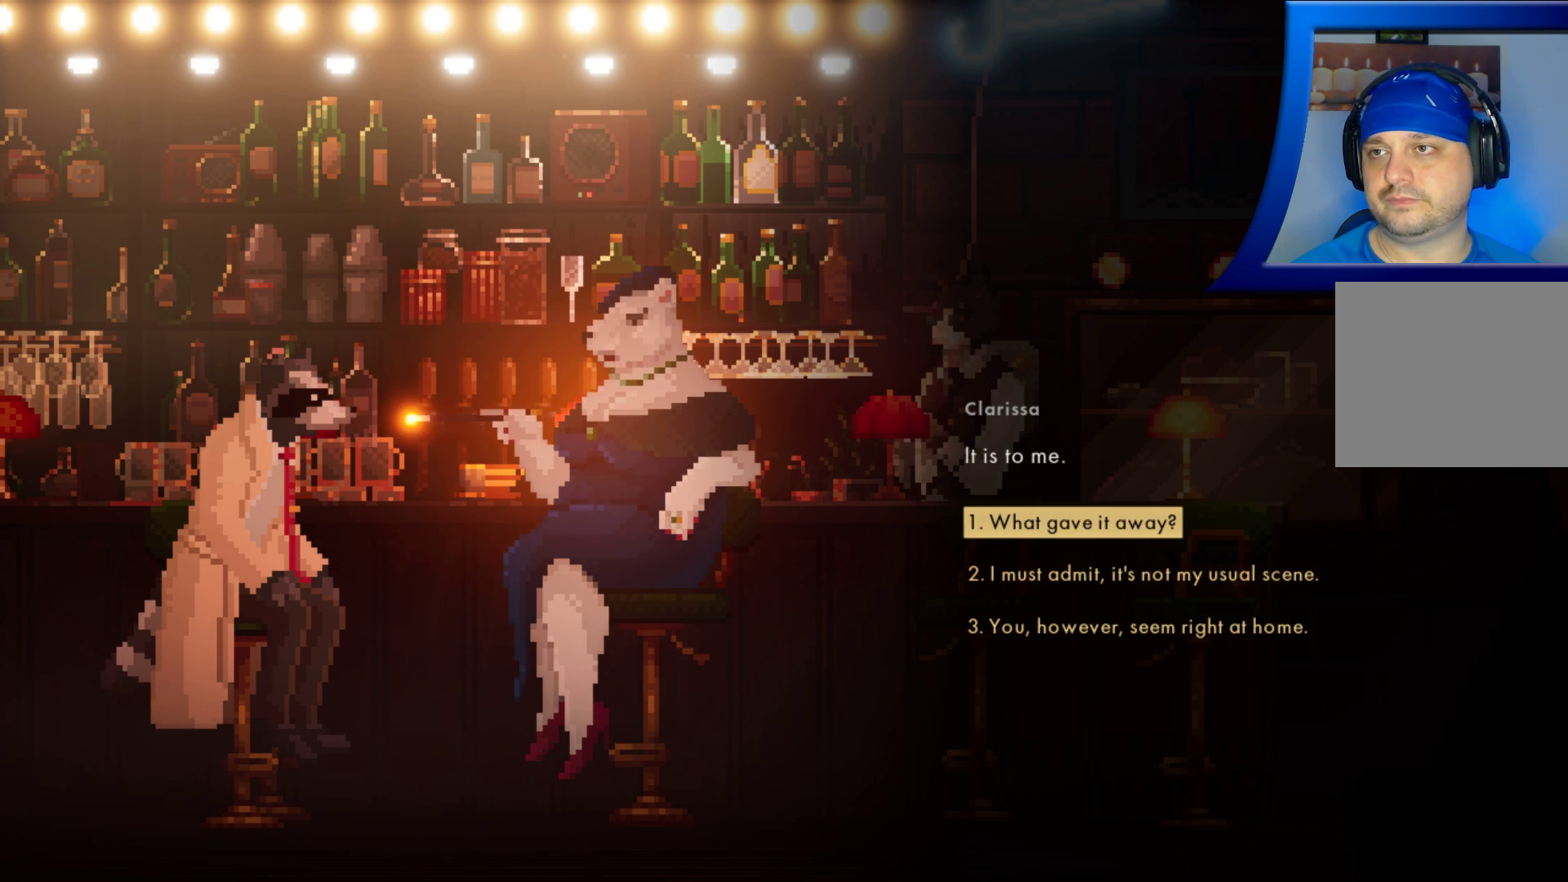
{"buttons": [], "left_stick": "center", "right_stick": "center", "events": []}